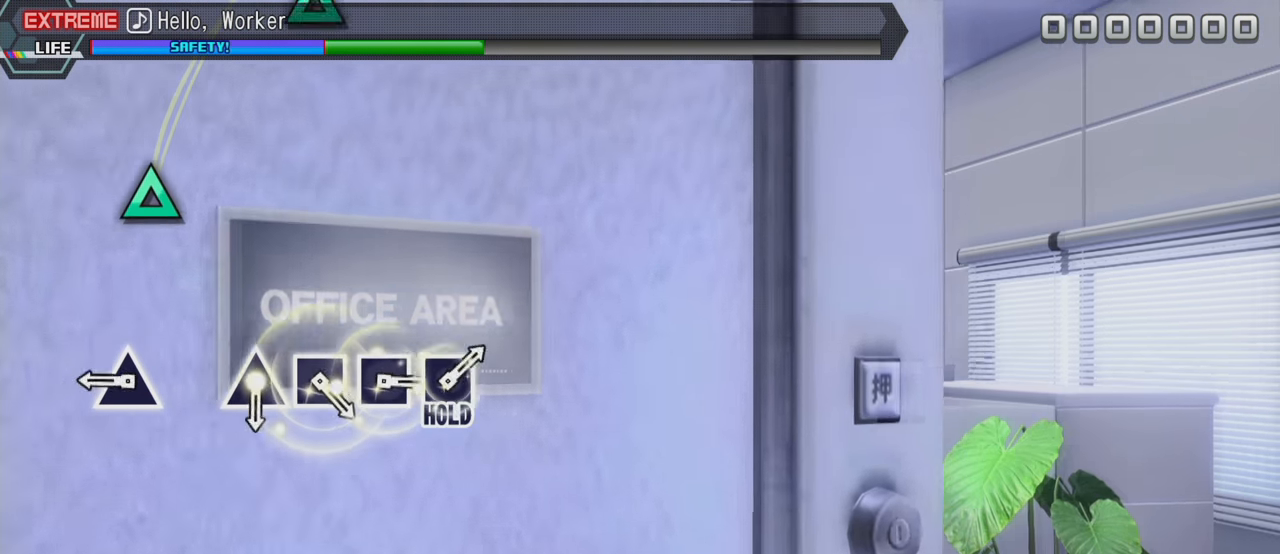
Gameplay with a controller (PlayStation layout); each line is a JSON object with the inputs held at the frame after it. "events" lists button and stick changes between this image and that frame as [ms after this image, input, new state], when the widget could be followed in between. Not read: L3 R3.
{"buttons": [], "left_stick": "center", "right_stick": "center", "events": [[317, "TRIANGLE", "down"], [433, "TRIANGLE", "up"]]}
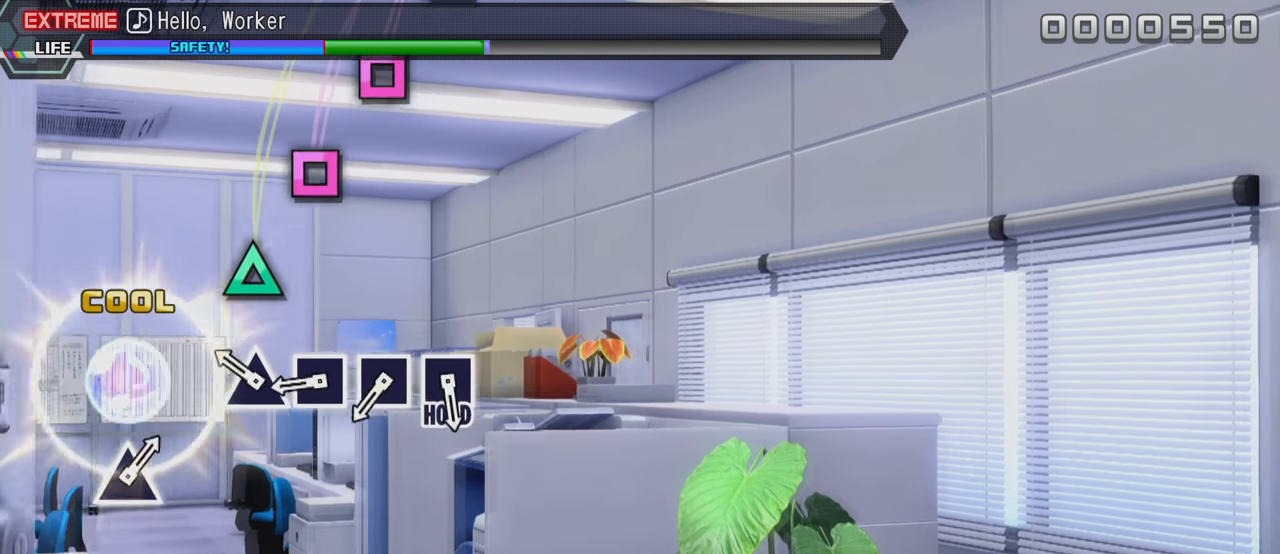
{"buttons": [], "left_stick": "center", "right_stick": "center", "events": [[200, "TRIANGLE", "down"], [283, "TRIANGLE", "up"], [367, "SQUARE", "down"], [467, "SQUARE", "up"]]}
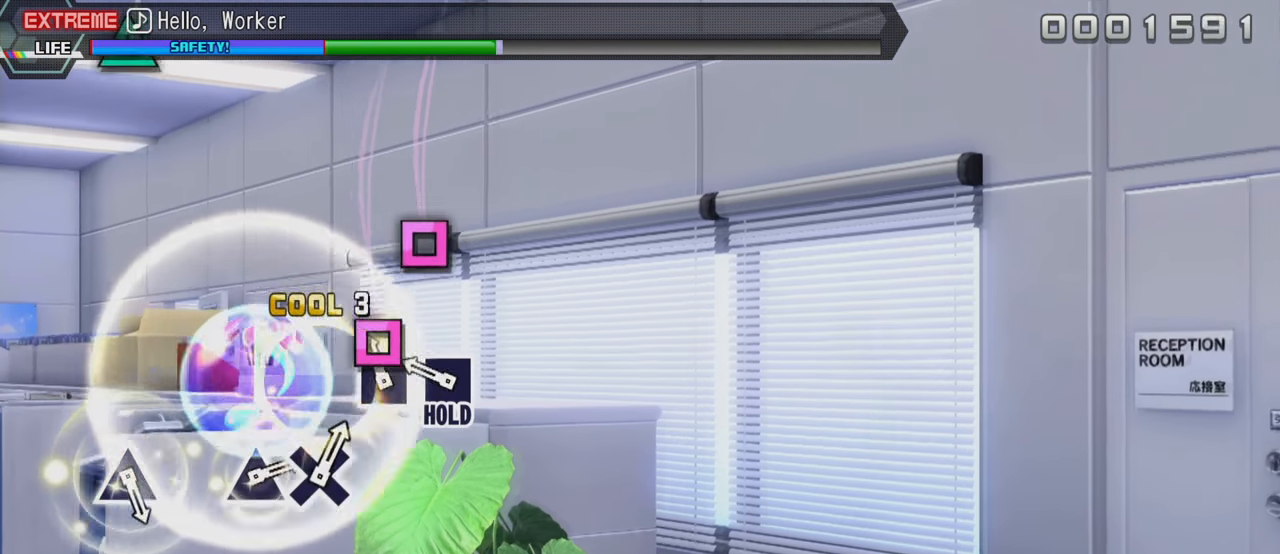
{"buttons": ["L2"], "left_stick": "center", "right_stick": "center", "events": [[33, "SQUARE", "down"], [100, "SQUARE", "up"], [217, "SQUARE", "down"], [367, "L2", "down"], [383, "SQUARE", "up"]]}
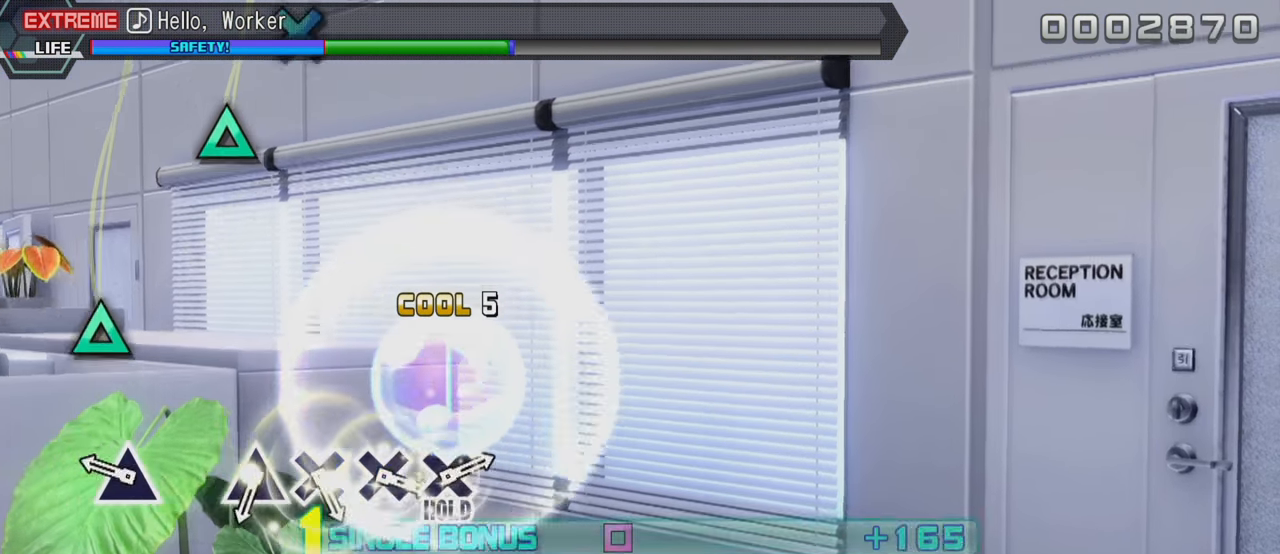
{"buttons": ["L2"], "left_stick": "center", "right_stick": "center", "events": [[267, "TRIANGLE", "down"], [367, "TRIANGLE", "up"]]}
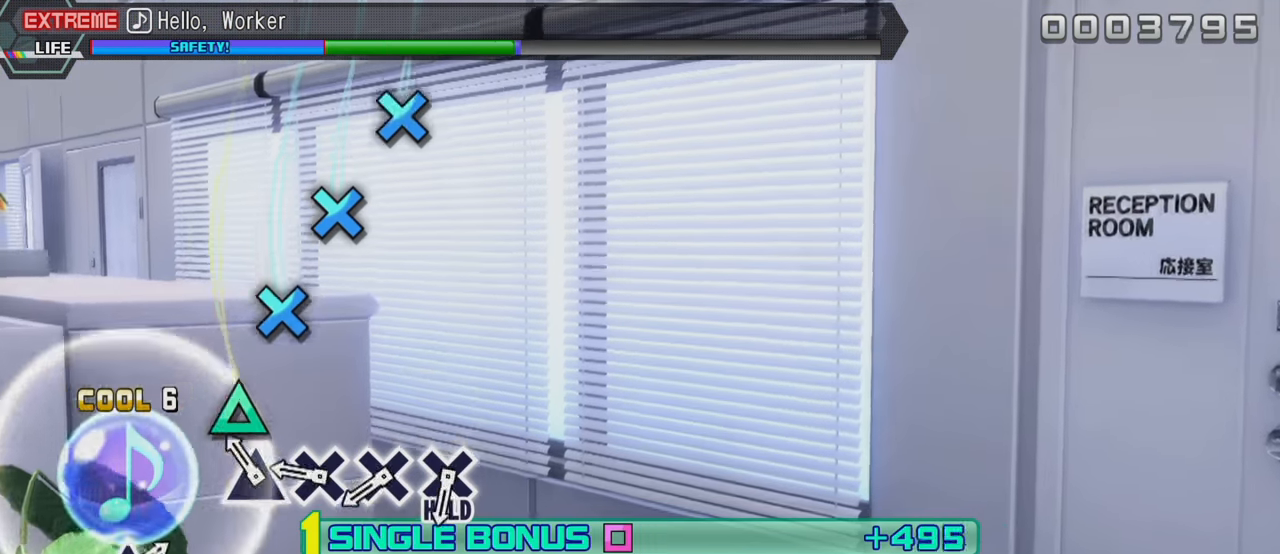
{"buttons": ["CROSS", "L2"], "left_stick": "center", "right_stick": "center", "events": [[117, "TRIANGLE", "down"], [200, "TRIANGLE", "up"], [267, "CROSS", "down"], [383, "CROSS", "up"], [450, "CROSS", "down"]]}
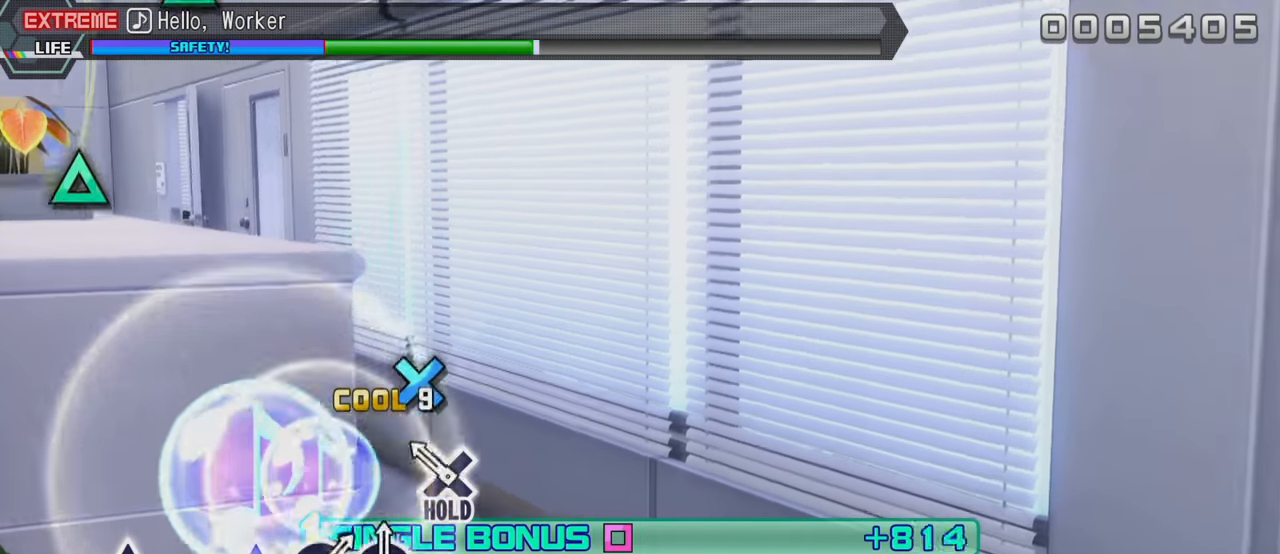
{"buttons": ["L2", "R2"], "left_stick": "center", "right_stick": "center", "events": [[50, "CROSS", "up"], [150, "CROSS", "down"], [283, "R2", "down"], [317, "CROSS", "up"]]}
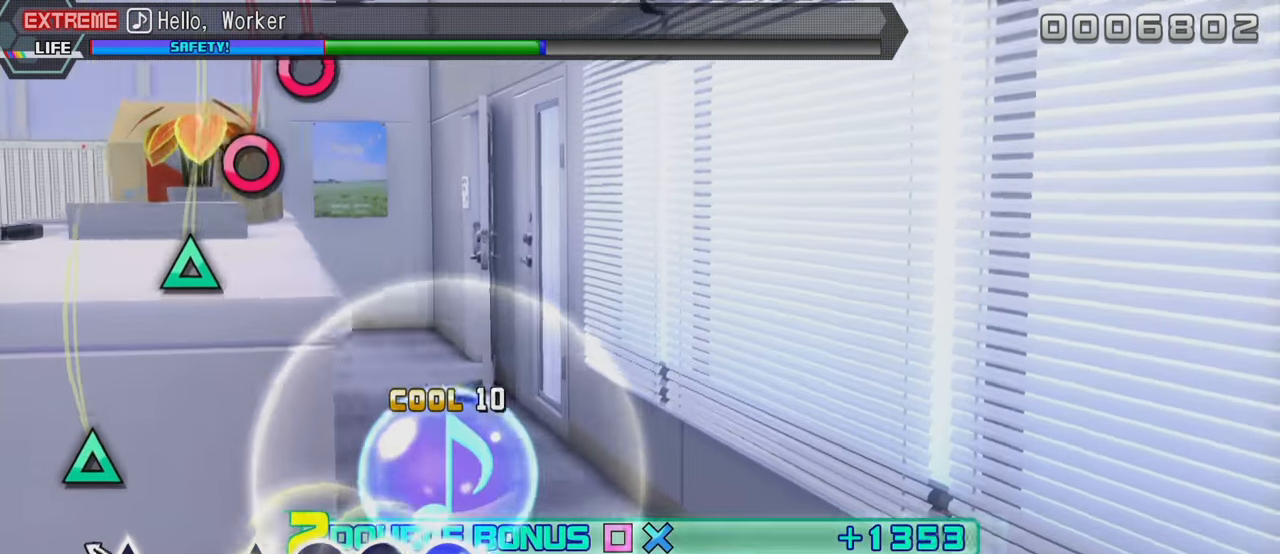
{"buttons": ["R2"], "left_stick": "center", "right_stick": "center", "events": [[17, "L2", "up"], [199, "TRIANGLE", "down"], [299, "TRIANGLE", "up"]]}
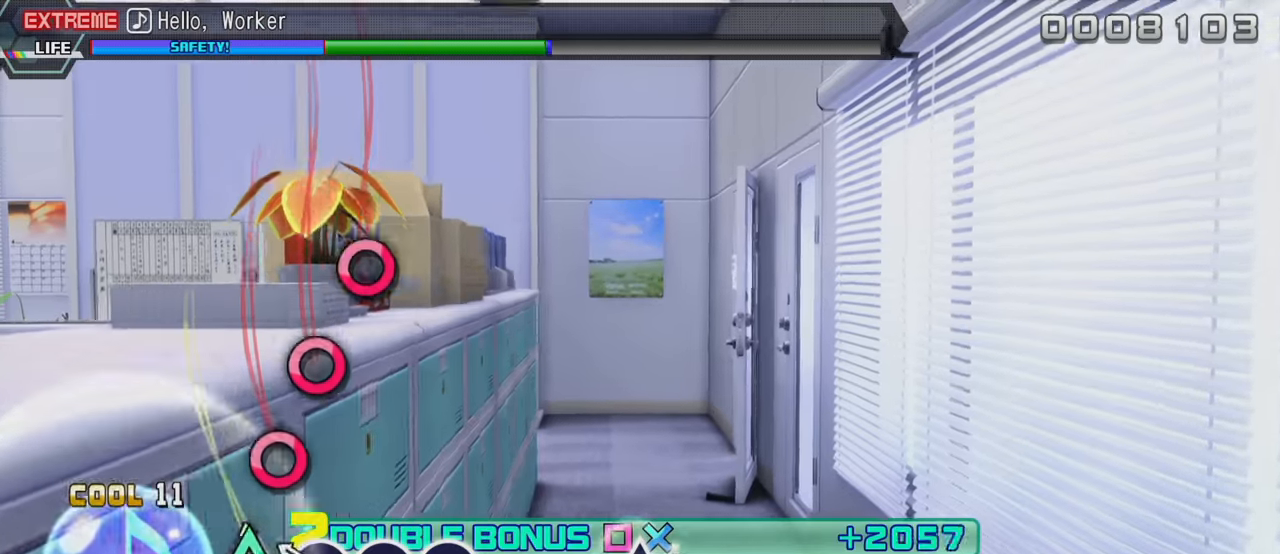
{"buttons": ["R2"], "left_stick": "center", "right_stick": "center", "events": [[33, "TRIANGLE", "down"], [117, "TRIANGLE", "up"], [183, "CIRCLE", "down"], [283, "CIRCLE", "up"], [383, "CIRCLE", "down"], [467, "CIRCLE", "up"]]}
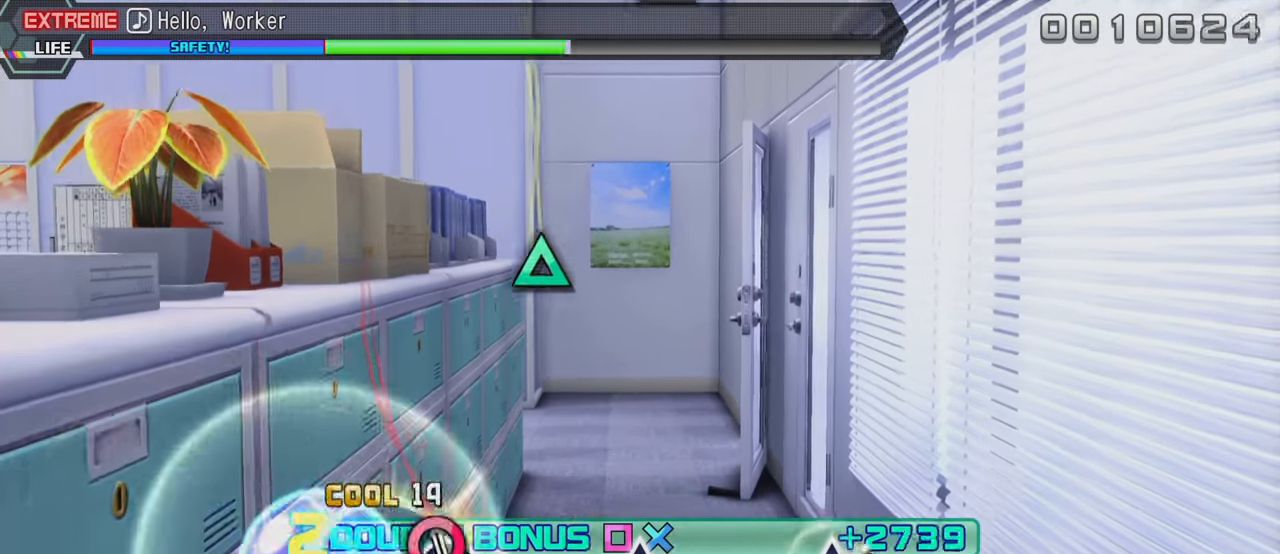
{"buttons": ["L2"], "left_stick": "center", "right_stick": "center", "events": [[33, "CIRCLE", "down"], [167, "L2", "down"], [250, "CIRCLE", "up"], [250, "R2", "up"]]}
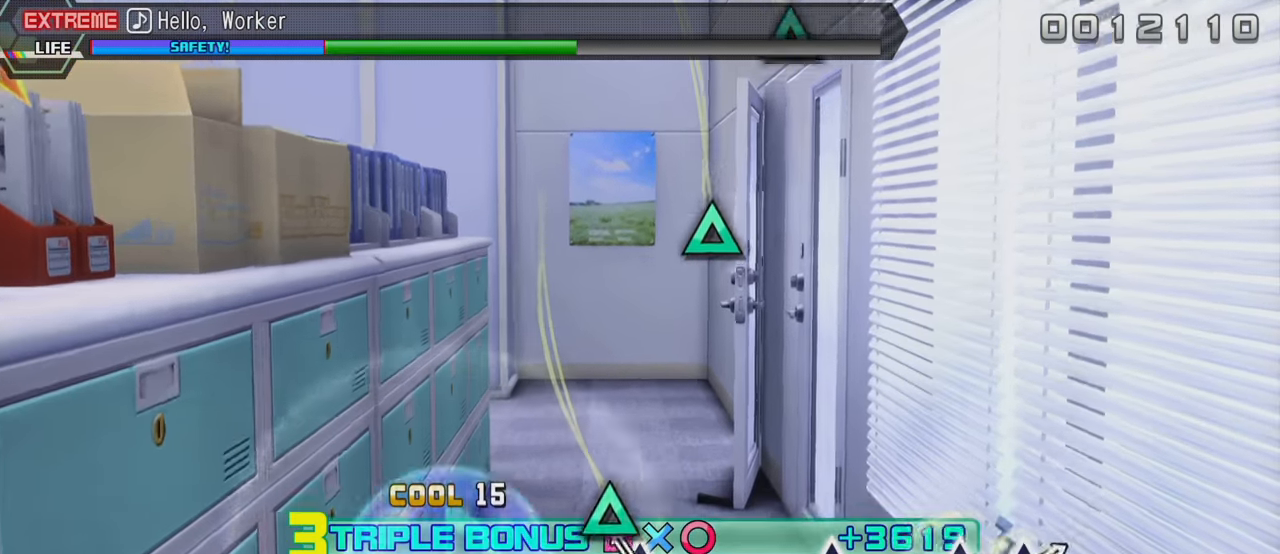
{"buttons": ["L2"], "left_stick": "center", "right_stick": "center", "events": [[67, "TRIANGLE", "down"], [200, "TRIANGLE", "up"]]}
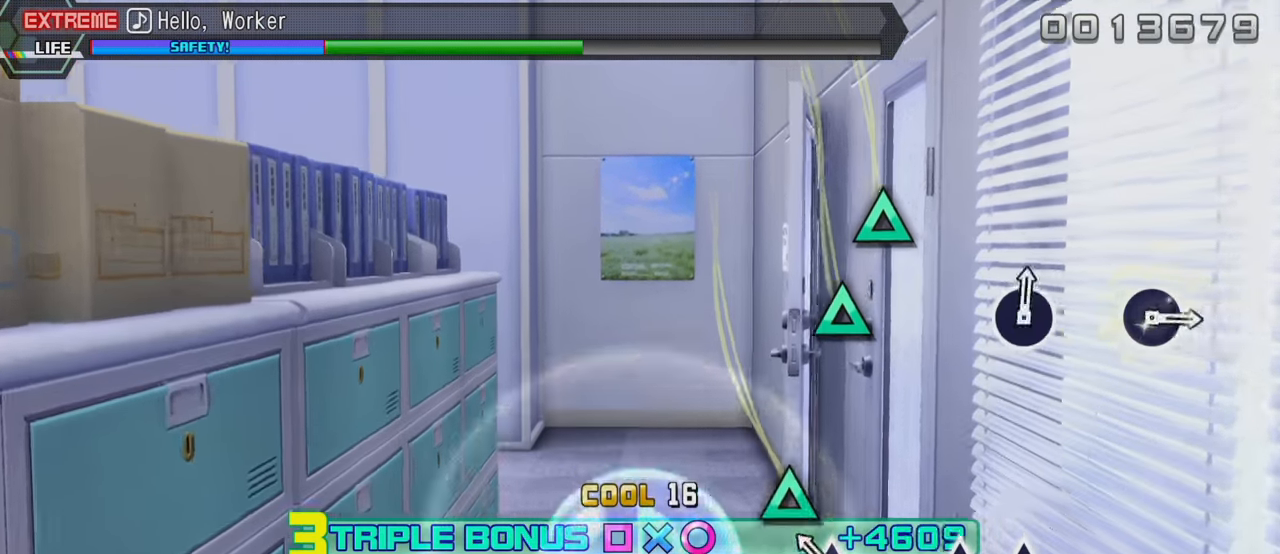
{"buttons": ["L2"], "left_stick": "center", "right_stick": "center", "events": [[117, "TRIANGLE", "down"], [233, "TRIANGLE", "up"]]}
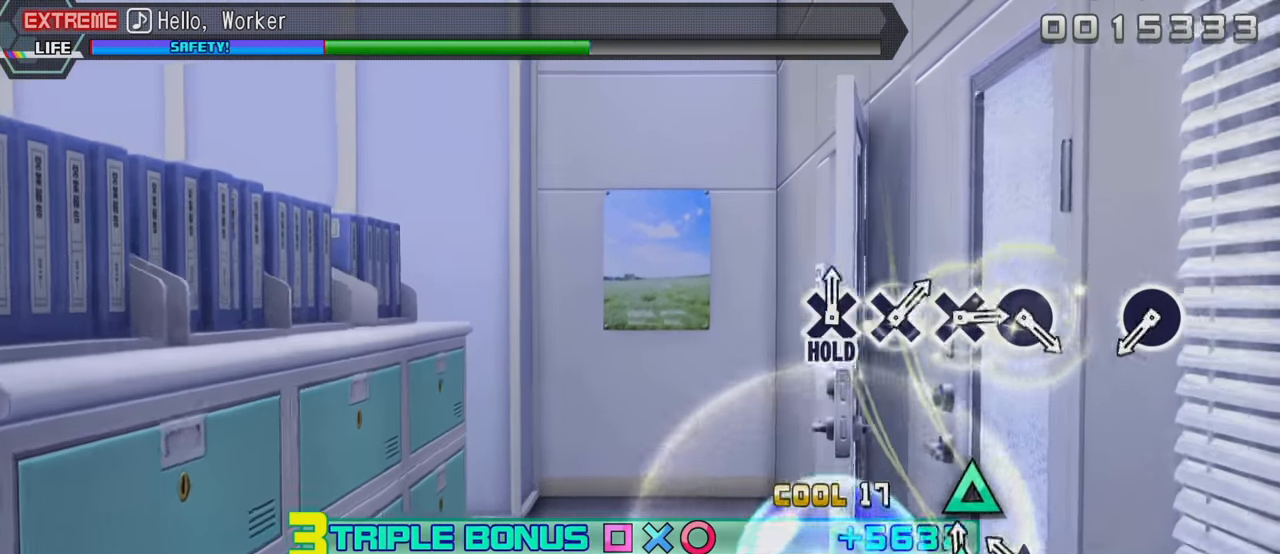
{"buttons": ["L2"], "left_stick": "center", "right_stick": "center", "events": [[17, "TRIANGLE", "down"], [67, "TRIANGLE", "up"], [150, "TRIANGLE", "down"], [250, "TRIANGLE", "up"]]}
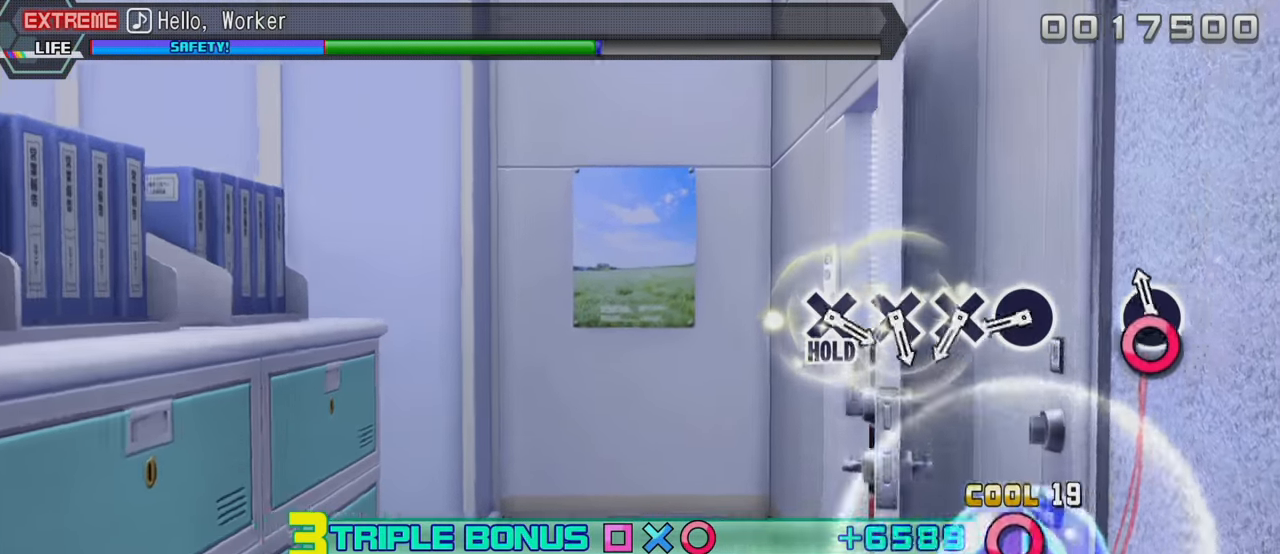
{"buttons": ["L2"], "left_stick": "center", "right_stick": "center", "events": [[17, "CIRCLE", "down"], [133, "CIRCLE", "up"], [383, "CIRCLE", "down"], [483, "CIRCLE", "up"]]}
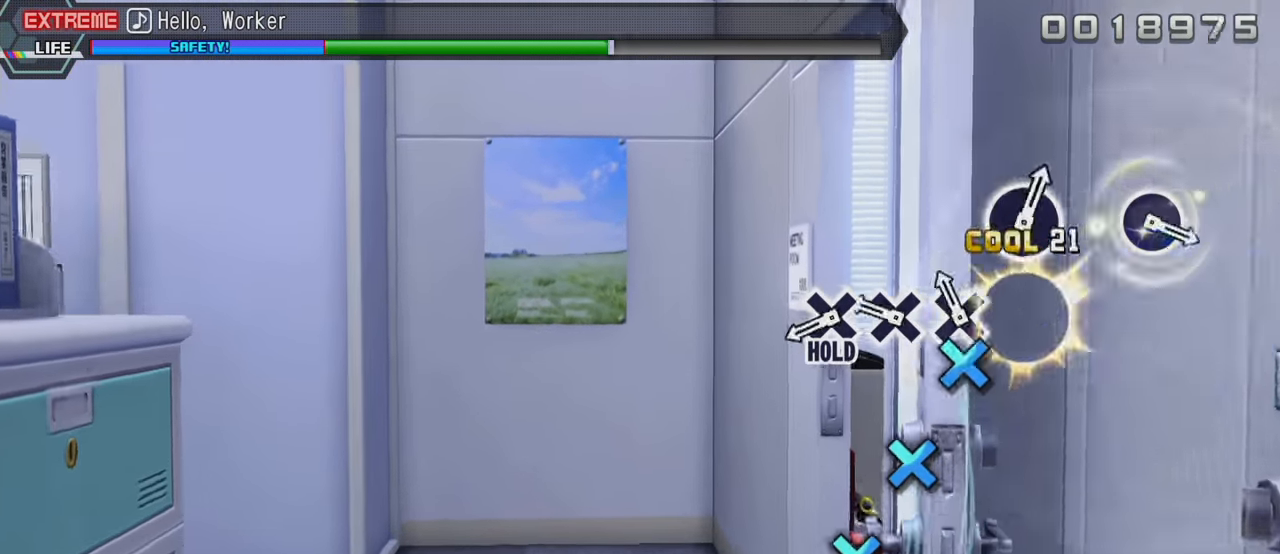
{"buttons": ["CROSS", "L2"], "left_stick": "center", "right_stick": "center", "events": [[50, "CROSS", "down"], [133, "CROSS", "up"], [250, "CROSS", "down"], [317, "CROSS", "up"], [400, "CROSS", "down"]]}
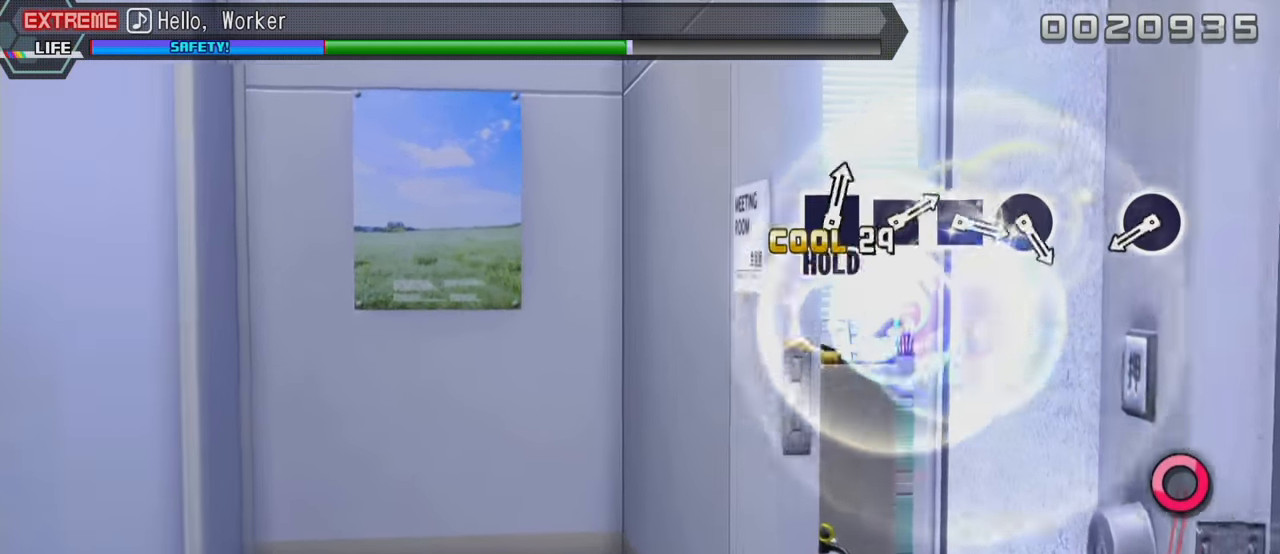
{"buttons": ["CIRCLE", "R2"], "left_stick": "center", "right_stick": "center", "events": [[33, "R2", "down"], [83, "CROSS", "up"], [267, "L2", "up"], [450, "CIRCLE", "down"]]}
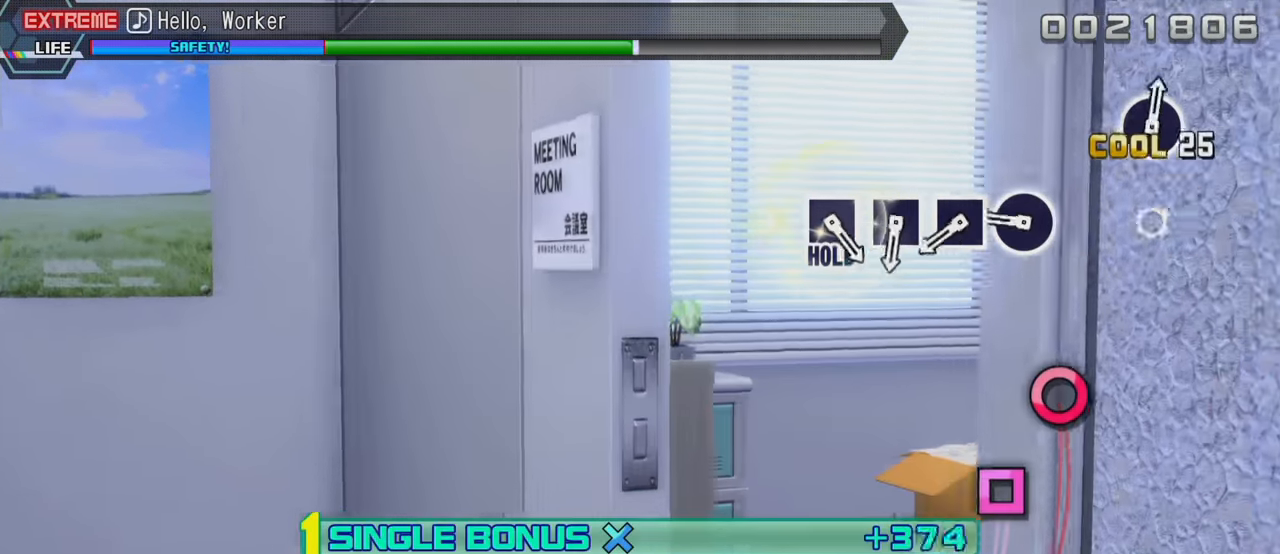
{"buttons": ["SQUARE", "R2"], "left_stick": "center", "right_stick": "center", "events": [[67, "CIRCLE", "up"], [317, "CIRCLE", "down"], [417, "CIRCLE", "up"], [500, "SQUARE", "down"]]}
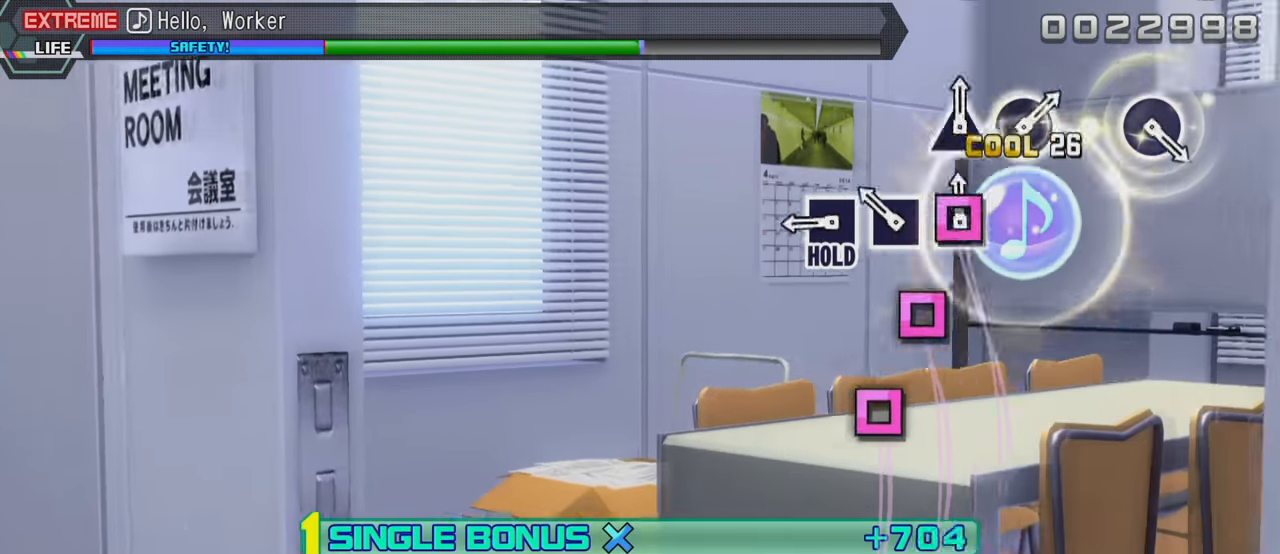
{"buttons": ["SQUARE", "R2"], "left_stick": "center", "right_stick": "center", "events": [[83, "SQUARE", "up"], [150, "SQUARE", "down"], [267, "SQUARE", "up"], [350, "SQUARE", "down"]]}
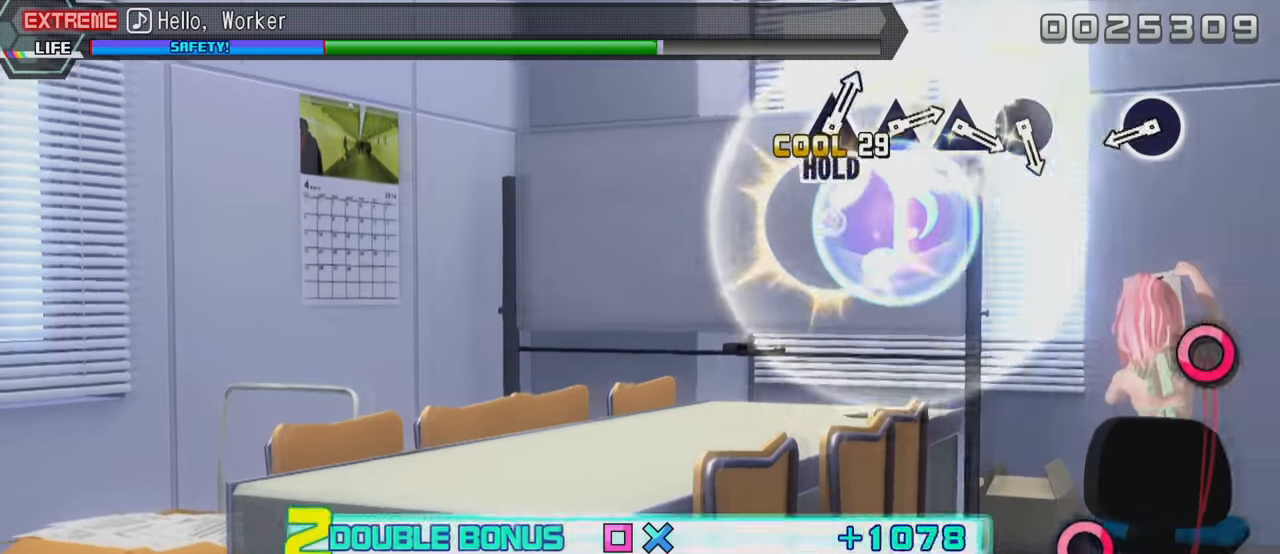
{"buttons": ["CIRCLE", "L2"], "left_stick": "center", "right_stick": "center", "events": [[16, "L2", "down"], [66, "SQUARE", "up"], [83, "R2", "up"], [416, "CIRCLE", "down"]]}
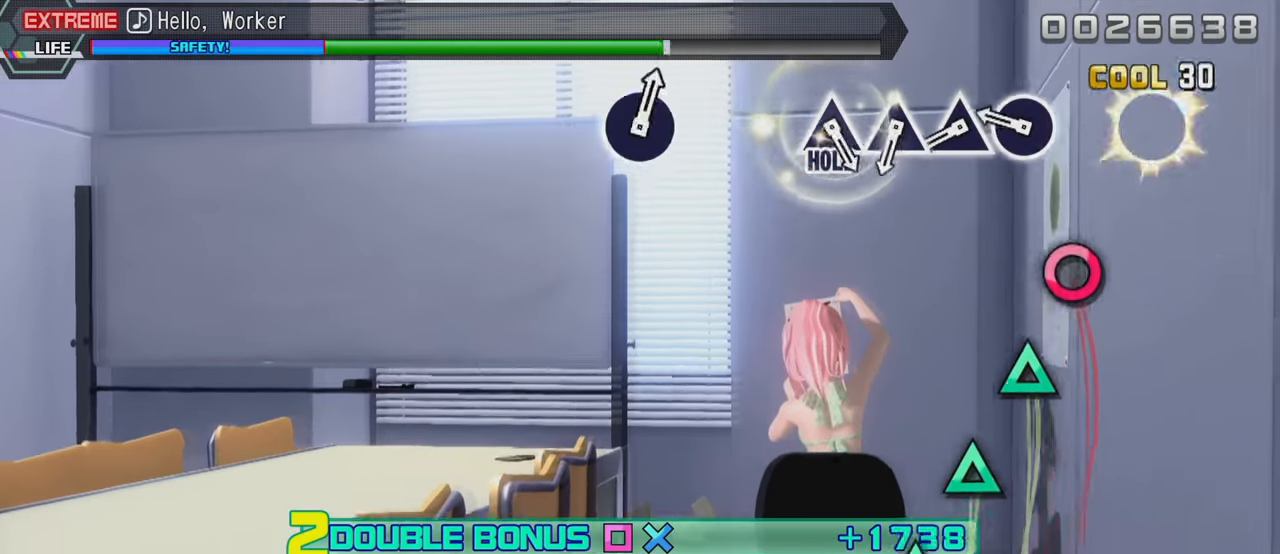
{"buttons": ["L2"], "left_stick": "center", "right_stick": "center", "events": [[33, "CIRCLE", "up"], [283, "CIRCLE", "down"], [350, "CIRCLE", "up"], [416, "TRIANGLE", "down"], [500, "TRIANGLE", "up"]]}
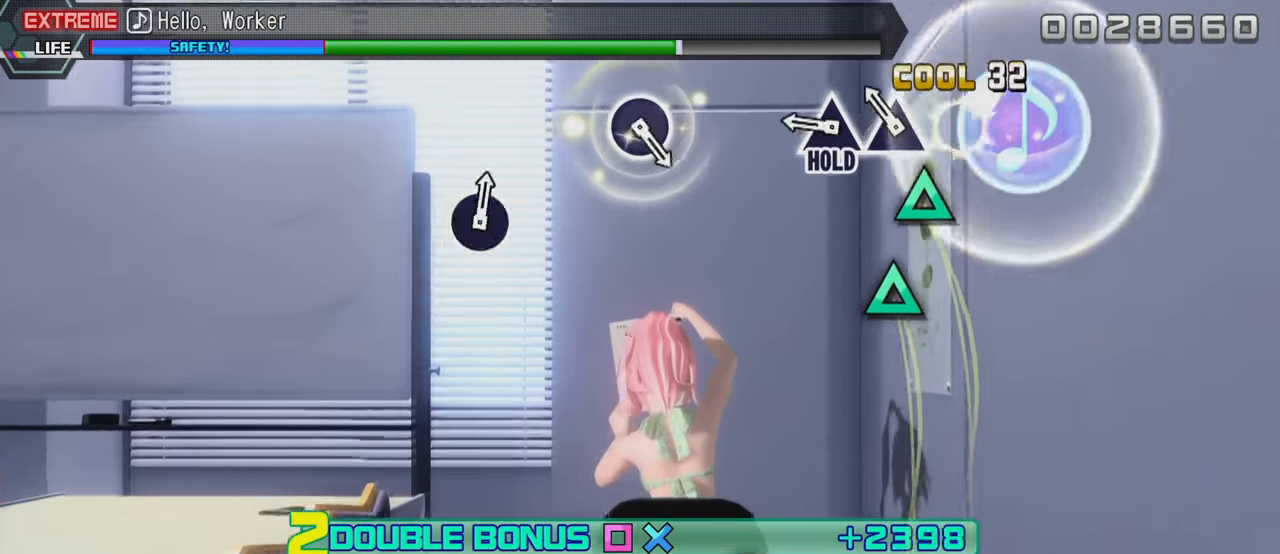
{"buttons": ["L2", "R2"], "left_stick": "center", "right_stick": "center", "events": [[116, "TRIANGLE", "down"], [183, "TRIANGLE", "up"], [283, "TRIANGLE", "down"], [416, "R2", "down"], [433, "TRIANGLE", "up"]]}
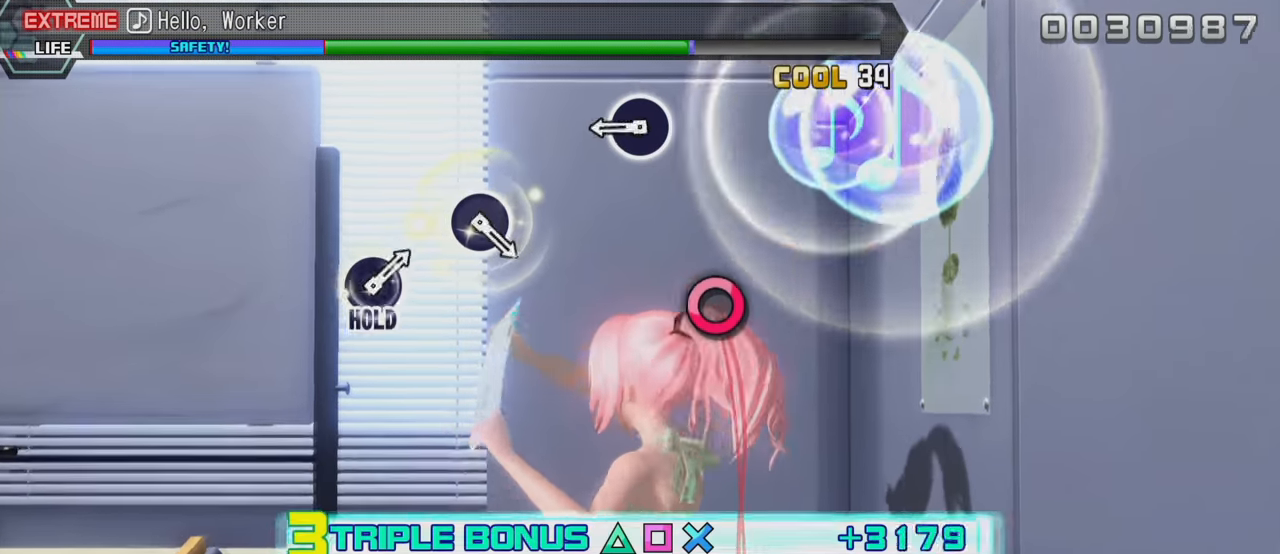
{"buttons": ["R2"], "left_stick": "center", "right_stick": "center", "events": [[116, "L2", "up"], [350, "CIRCLE", "down"], [450, "CIRCLE", "up"]]}
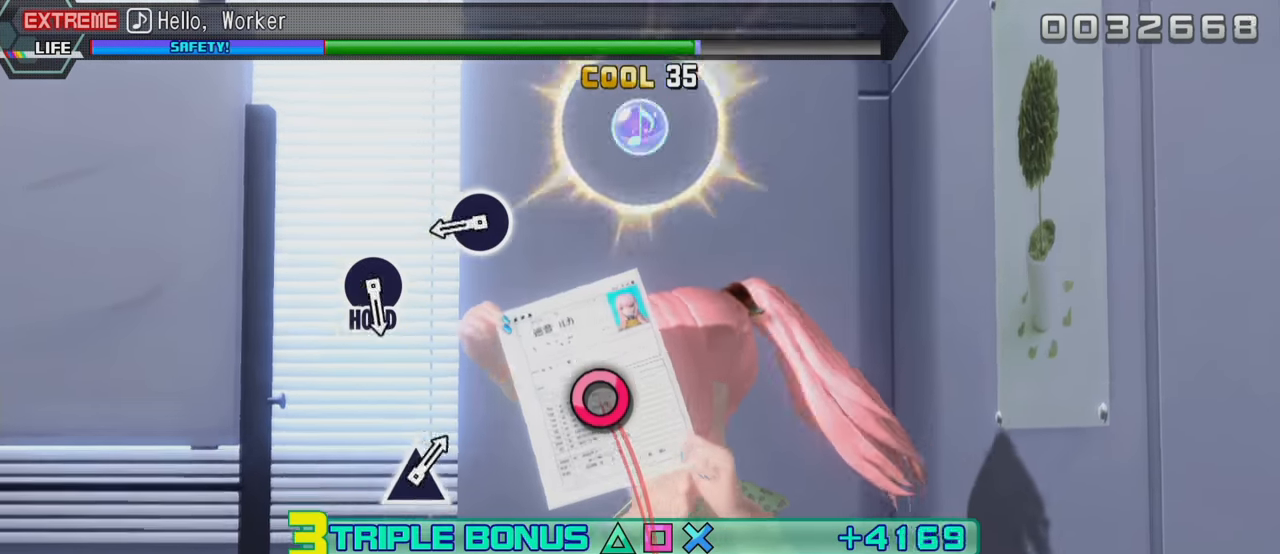
{"buttons": ["CIRCLE", "R2"], "left_stick": "center", "right_stick": "center", "events": [[366, "CIRCLE", "down"]]}
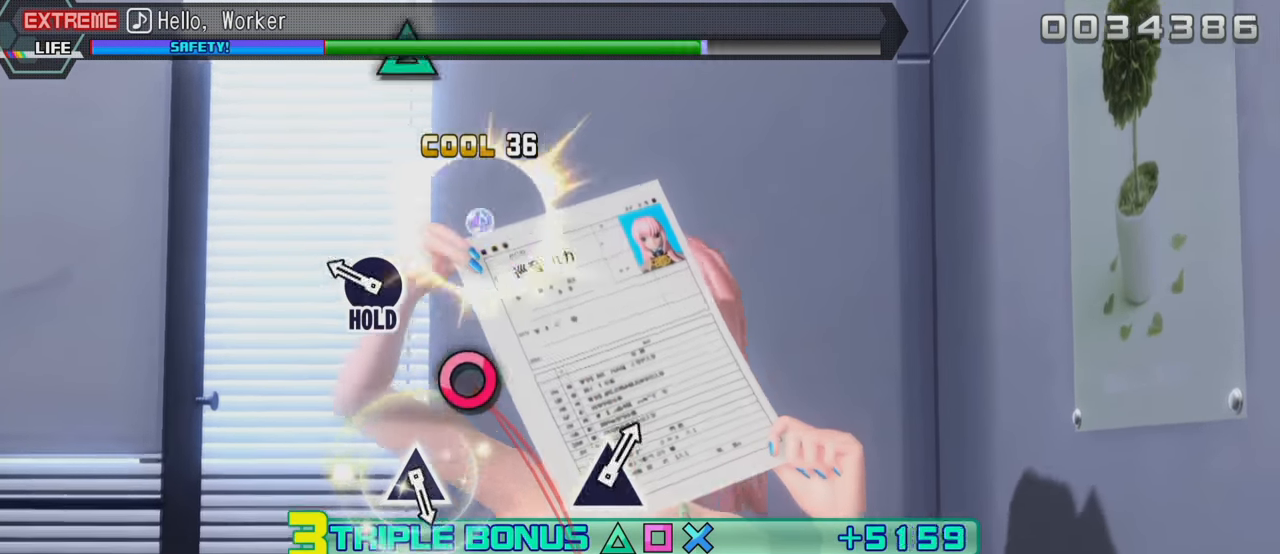
{"buttons": ["L2"], "left_stick": "center", "right_stick": "center", "events": [[116, "CIRCLE", "up"], [183, "R2", "up"], [216, "CIRCLE", "down"], [300, "L2", "down"], [333, "CIRCLE", "up"]]}
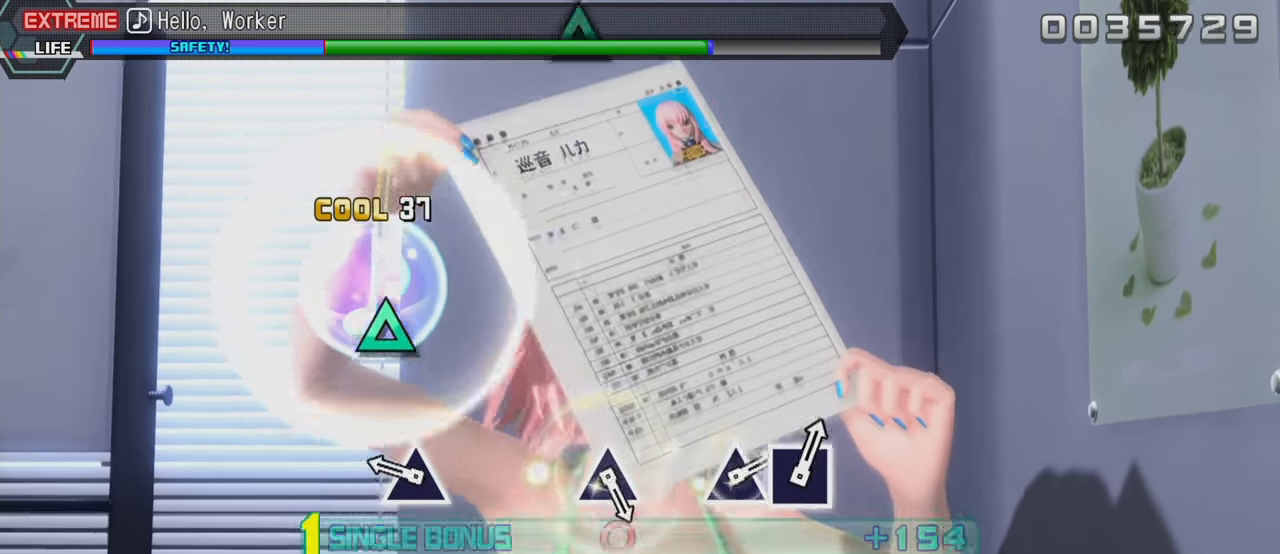
{"buttons": ["L2"], "left_stick": "center", "right_stick": "center", "events": [[233, "TRIANGLE", "down"], [333, "TRIANGLE", "up"]]}
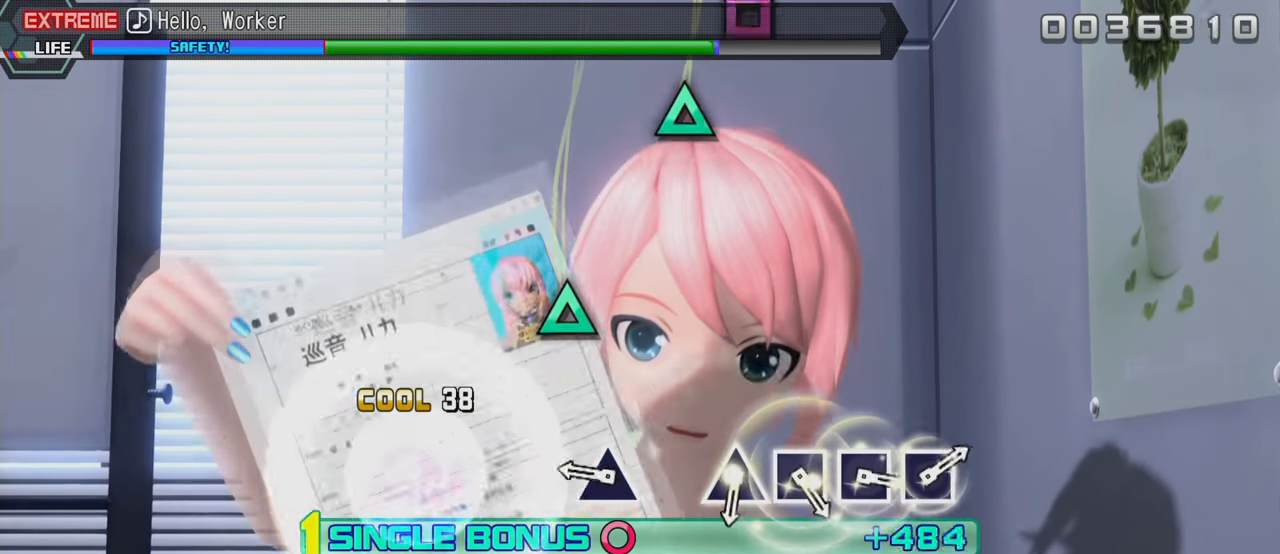
{"buttons": ["L2"], "left_stick": "center", "right_stick": "center", "events": [[300, "TRIANGLE", "down"], [400, "TRIANGLE", "up"]]}
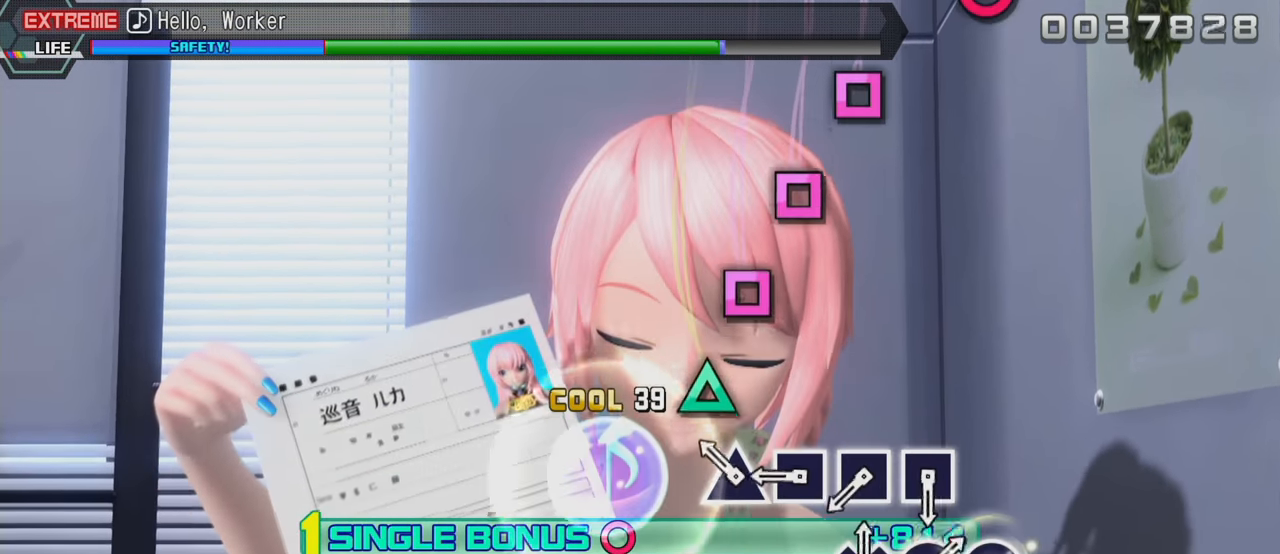
{"buttons": ["SQUARE", "L2"], "left_stick": "center", "right_stick": "center", "events": [[166, "TRIANGLE", "down"], [233, "TRIANGLE", "up"], [283, "SQUARE", "down"], [400, "SQUARE", "up"], [483, "SQUARE", "down"]]}